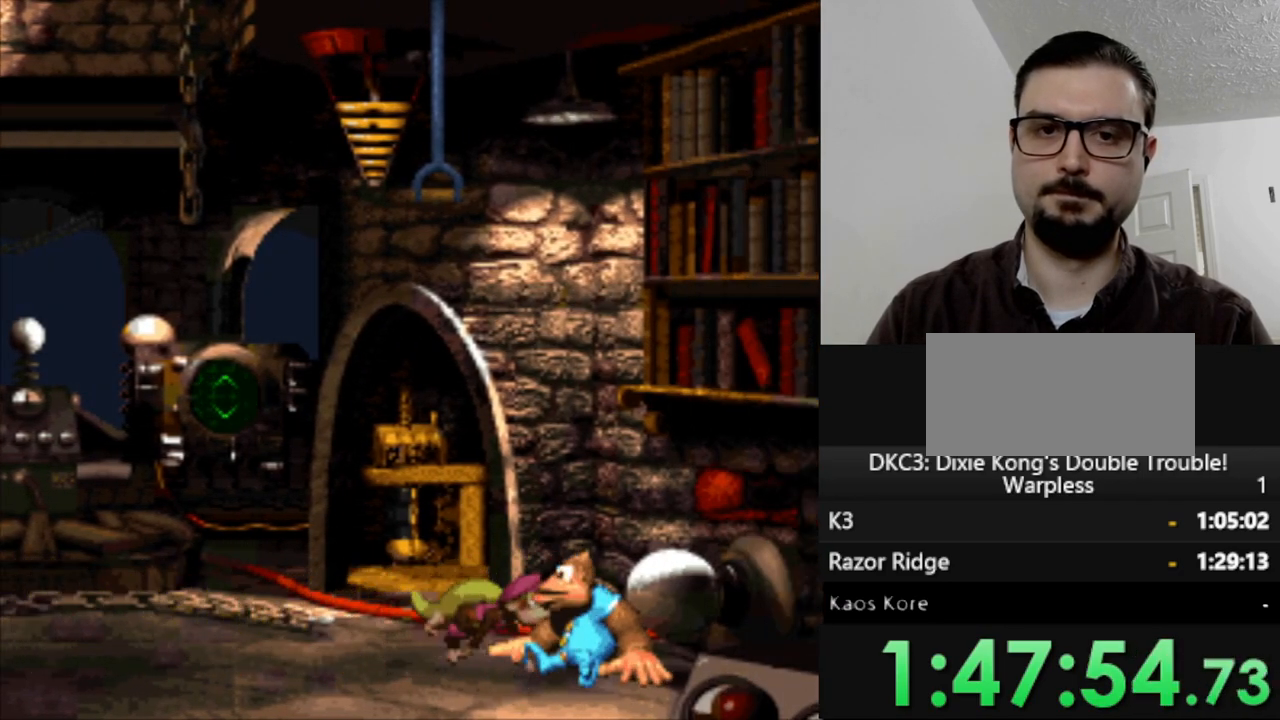
Gameplay with a controller (Nintendo layout); each line is a JSON object with the inputs held at the frame after it. "events" lists button and stick changes between this image and that frame as [ms after this image, input, new state], when the widget could be followed in between. Not read: L3 R3.
{"buttons": ["Y"], "events": []}
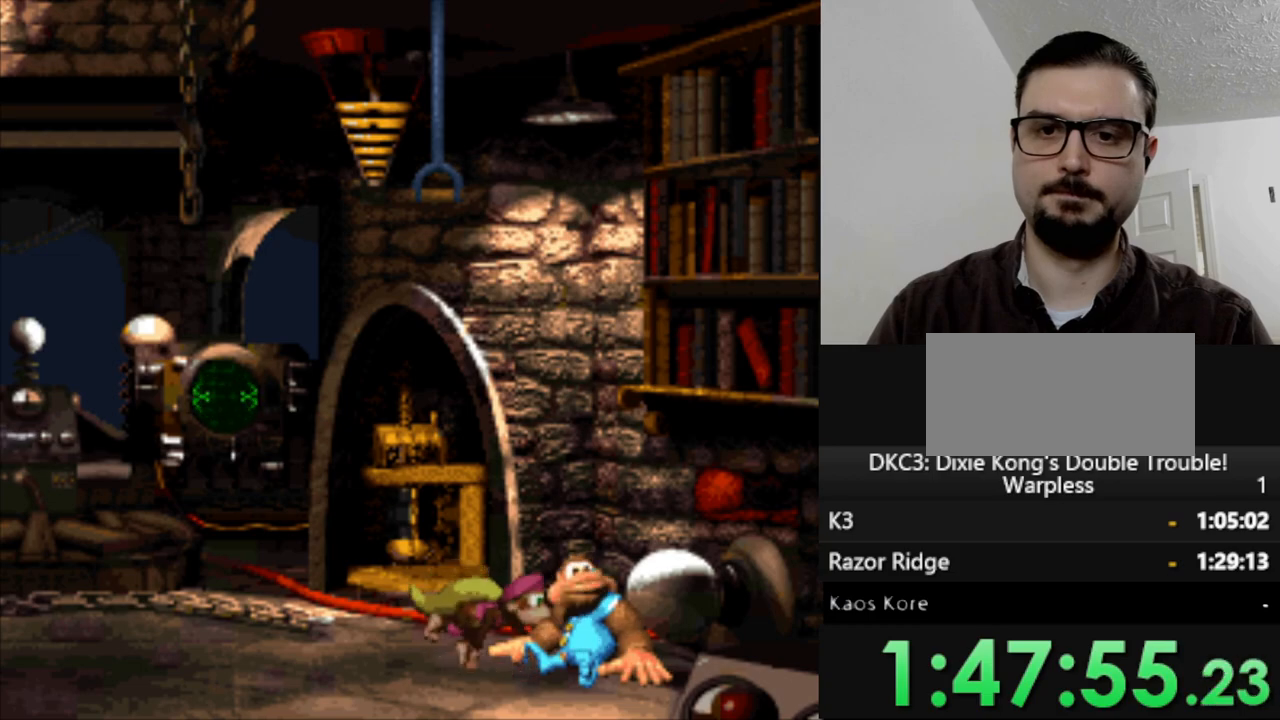
{"buttons": ["Y", "DPAD_LEFT"], "events": [[383, "DPAD_LEFT", "down"]]}
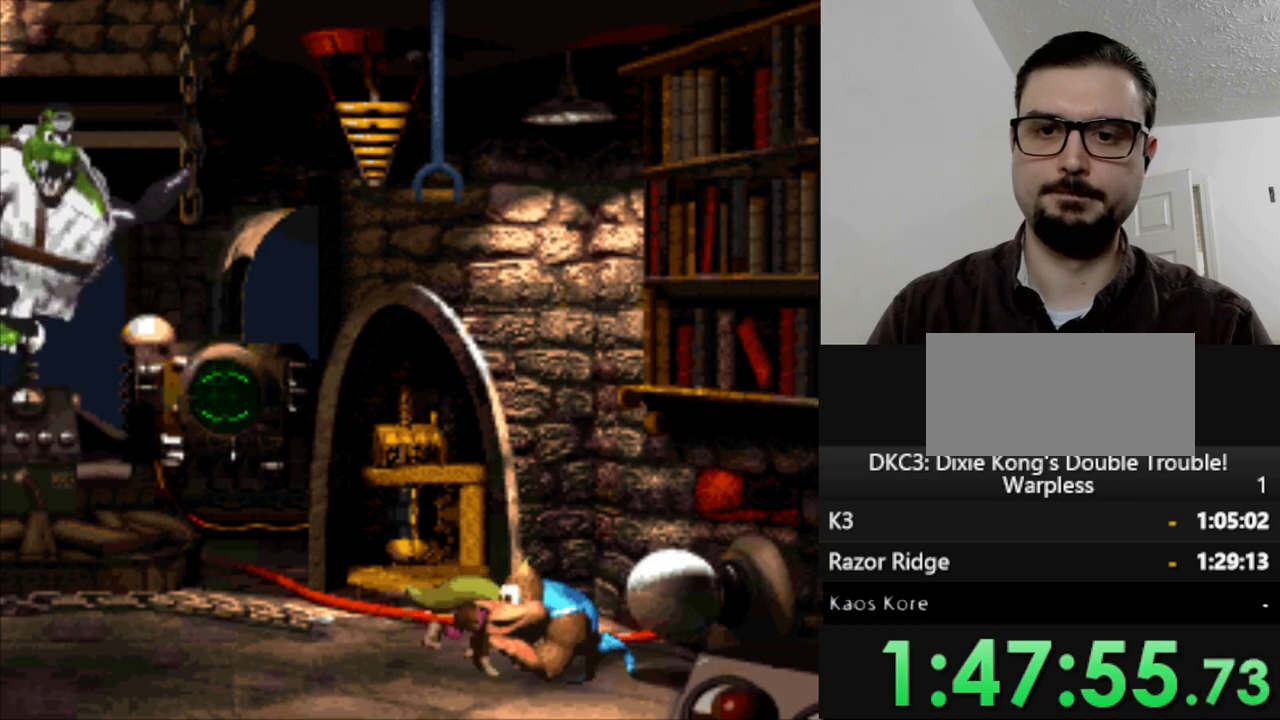
{"buttons": ["Y", "DPAD_LEFT"], "events": []}
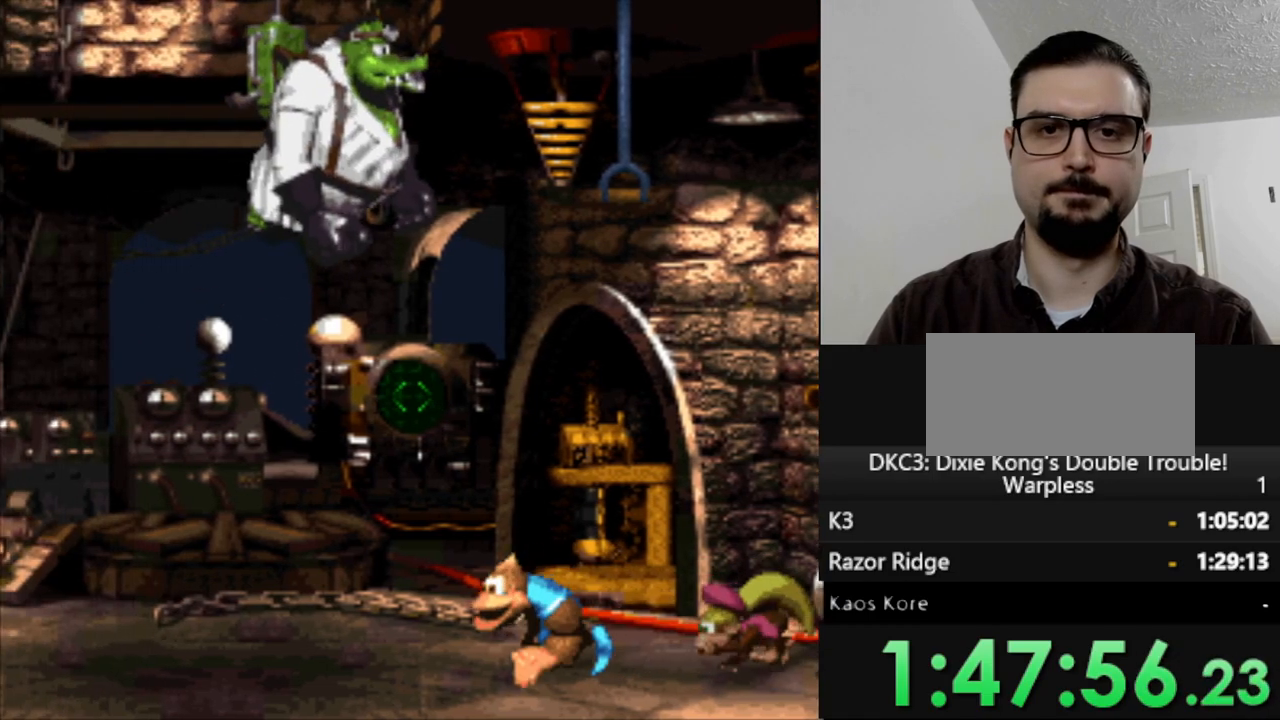
{"buttons": ["Y", "DPAD_LEFT"], "events": []}
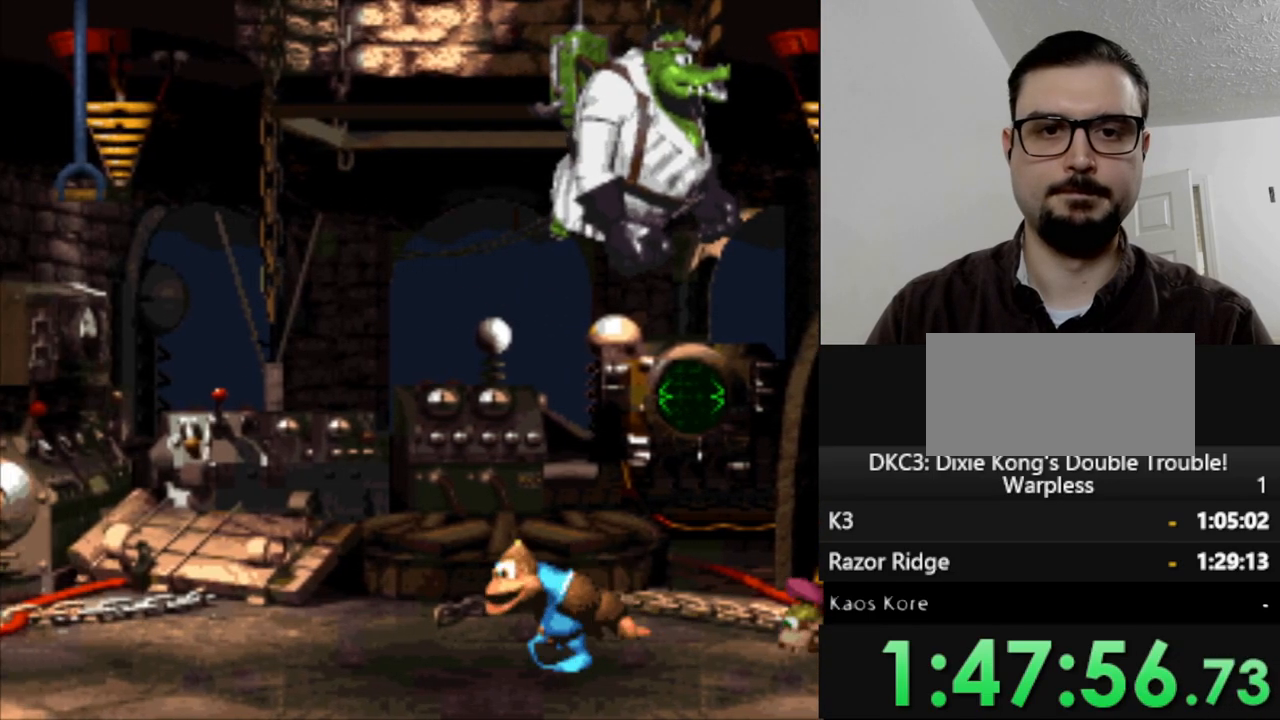
{"buttons": ["Y", "DPAD_LEFT"], "events": []}
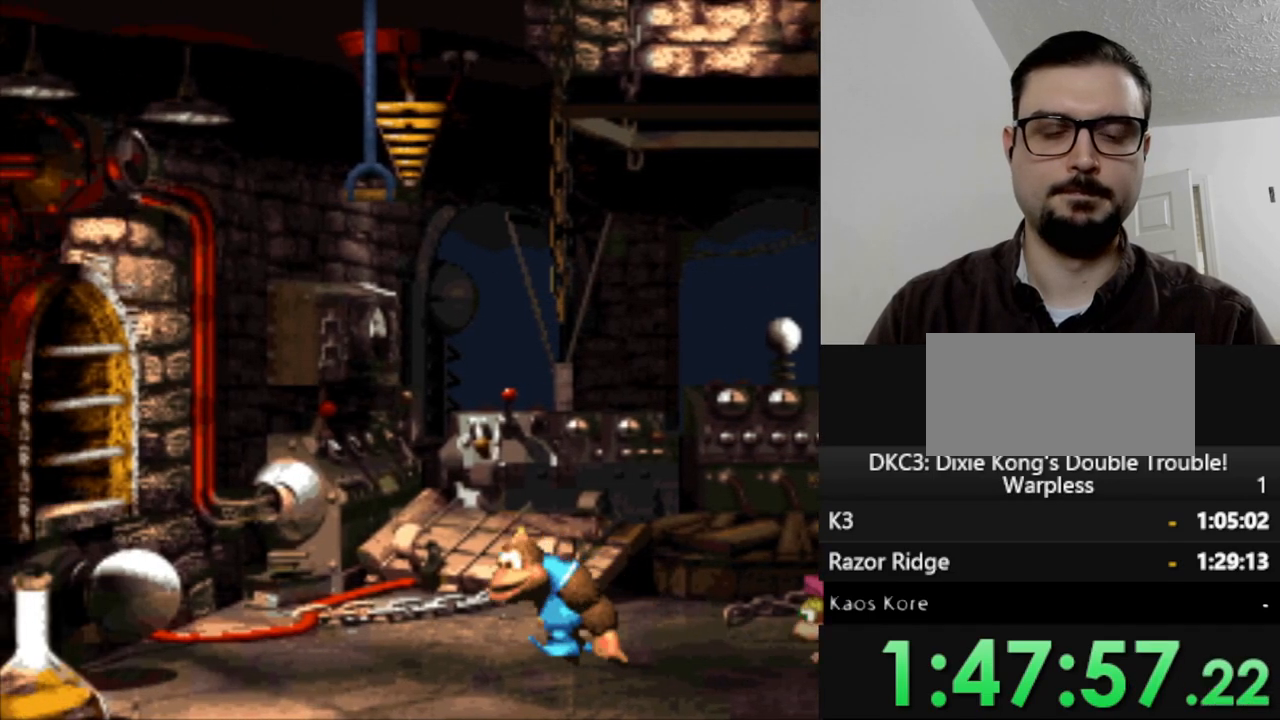
{"buttons": ["Y", "DPAD_RIGHT"], "events": [[367, "DPAD_LEFT", "up"], [417, "DPAD_RIGHT", "down"]]}
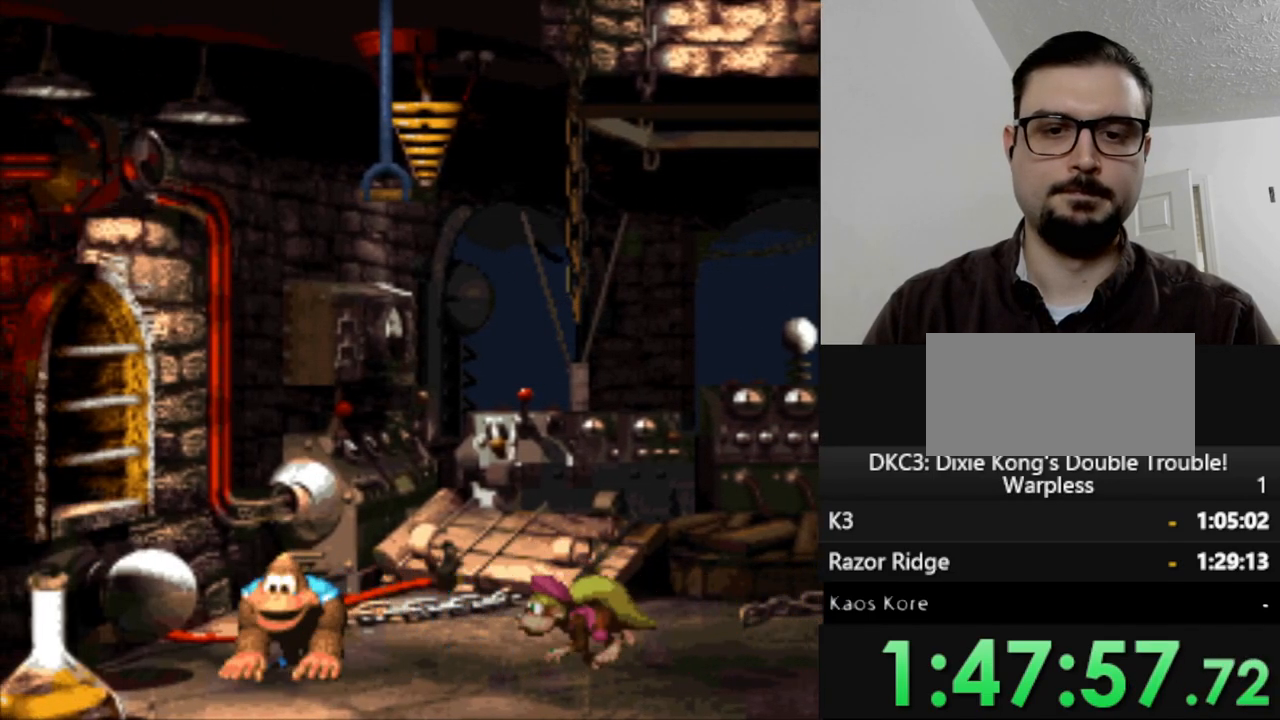
{"buttons": ["Y"], "events": [[167, "DPAD_RIGHT", "up"]]}
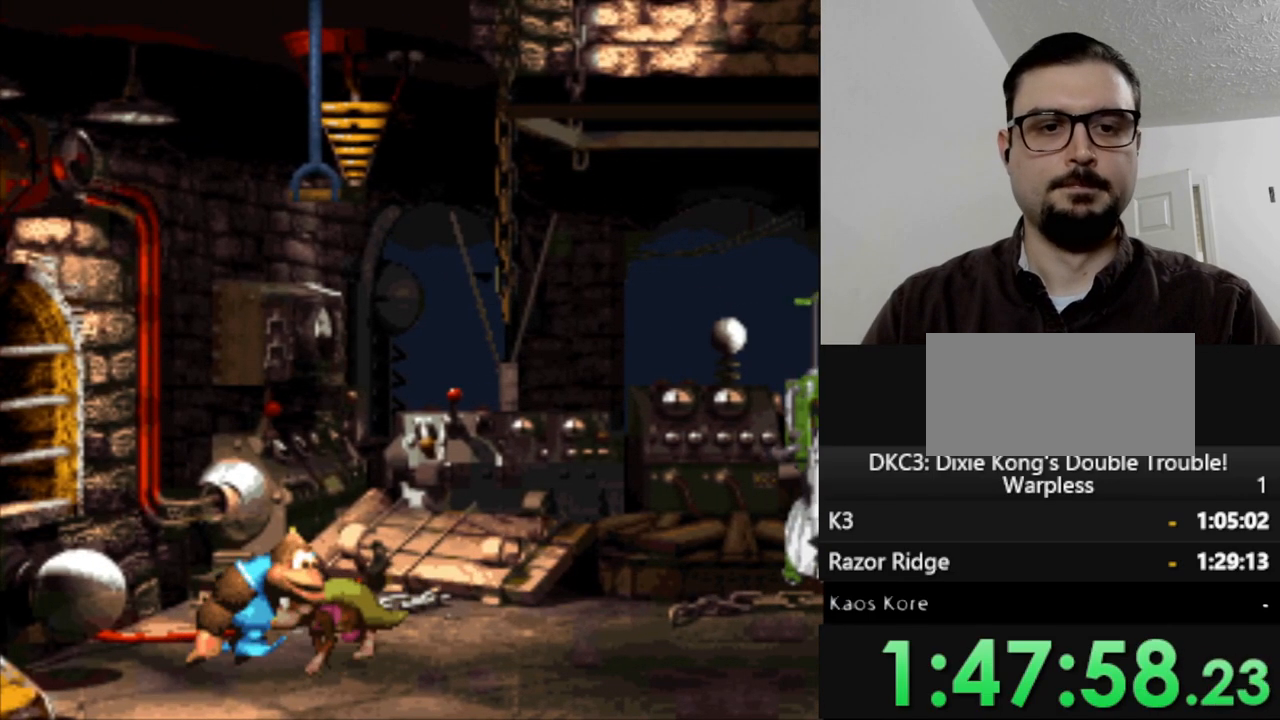
{"buttons": ["Y"], "events": [[50, "DPAD_RIGHT", "down"], [183, "DPAD_RIGHT", "up"], [317, "DPAD_RIGHT", "down"], [500, "DPAD_RIGHT", "up"]]}
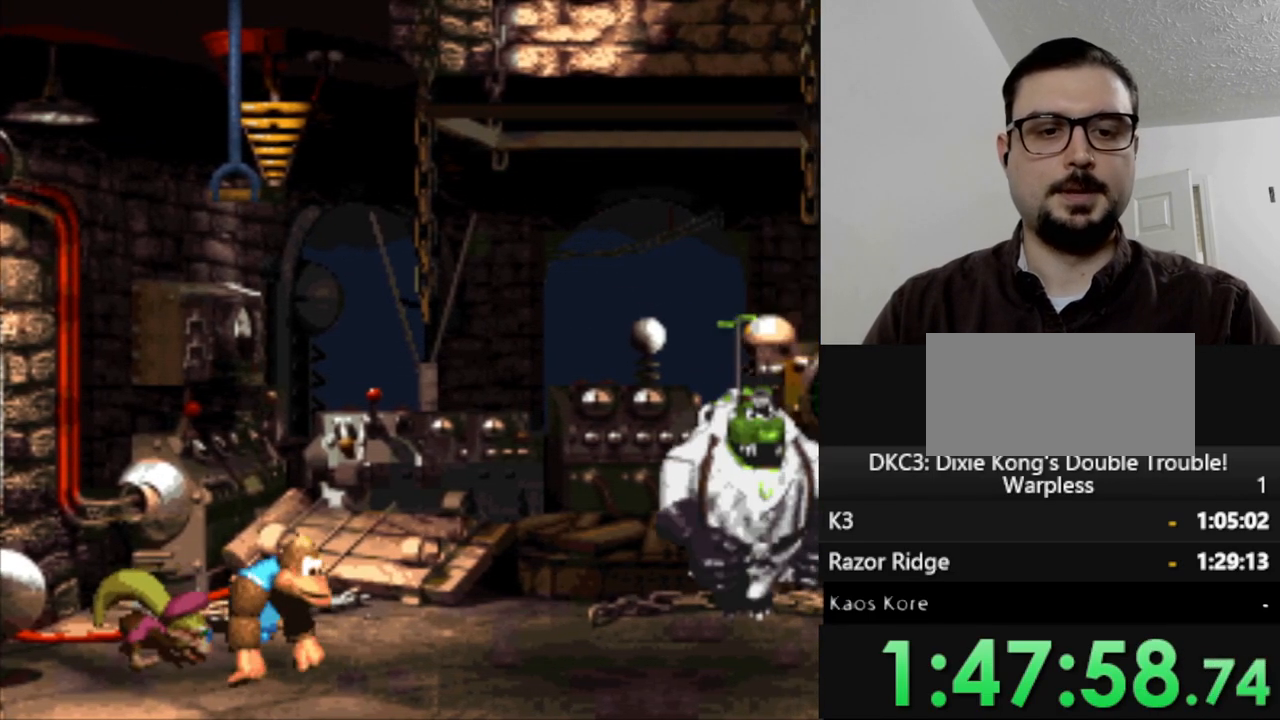
{"buttons": ["DPAD_DOWN"], "events": [[250, "DPAD_RIGHT", "down"], [350, "DPAD_RIGHT", "up"], [400, "Y", "up"], [450, "DPAD_DOWN", "down"]]}
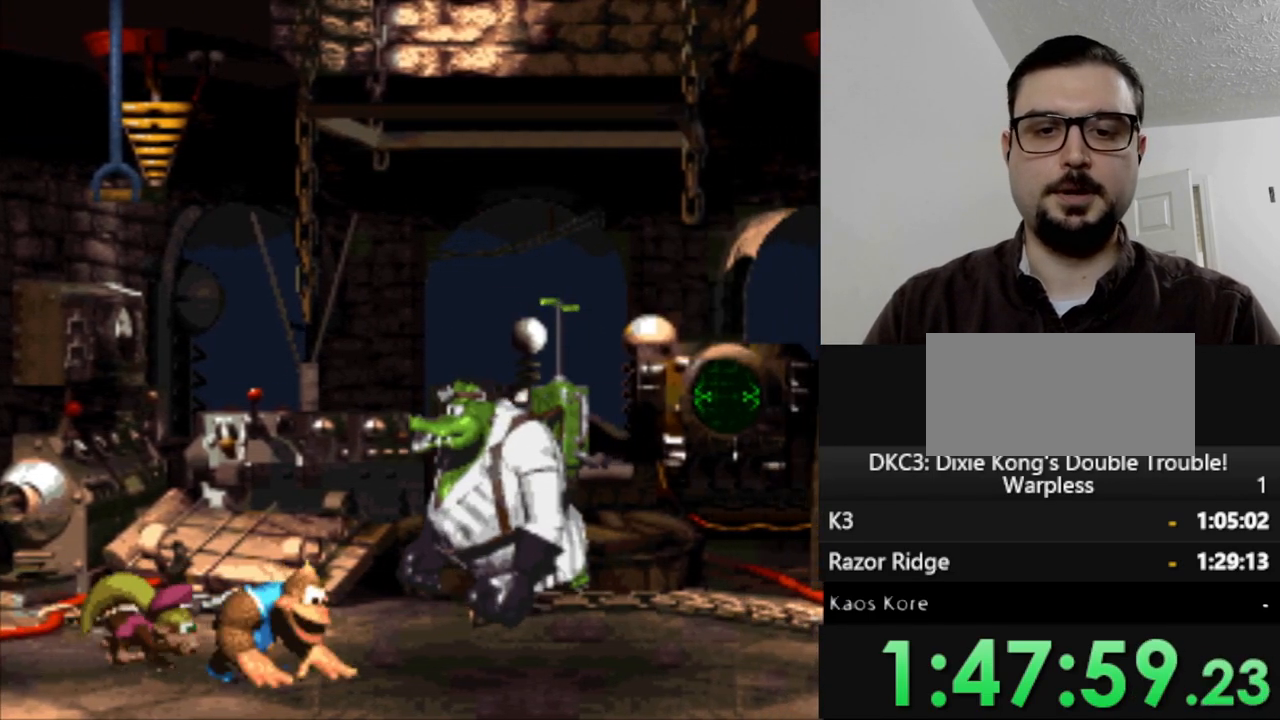
{"buttons": ["DPAD_DOWN"], "events": []}
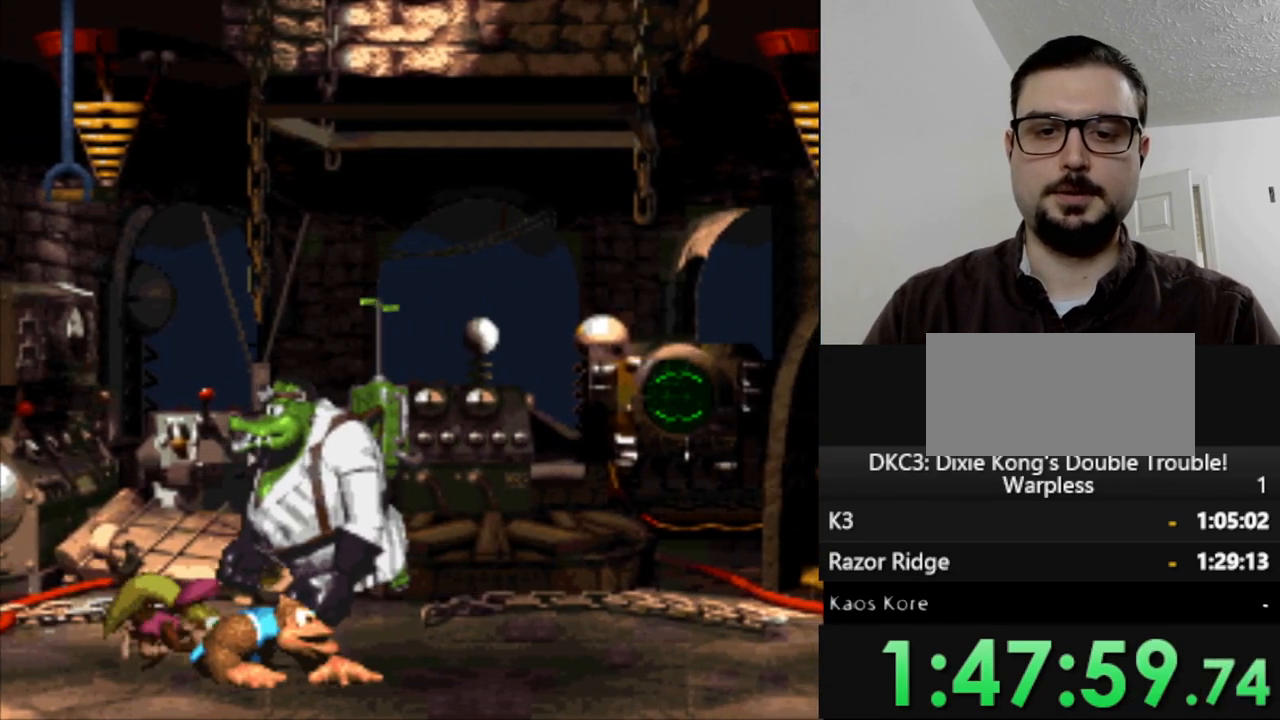
{"buttons": ["DPAD_DOWN"], "events": []}
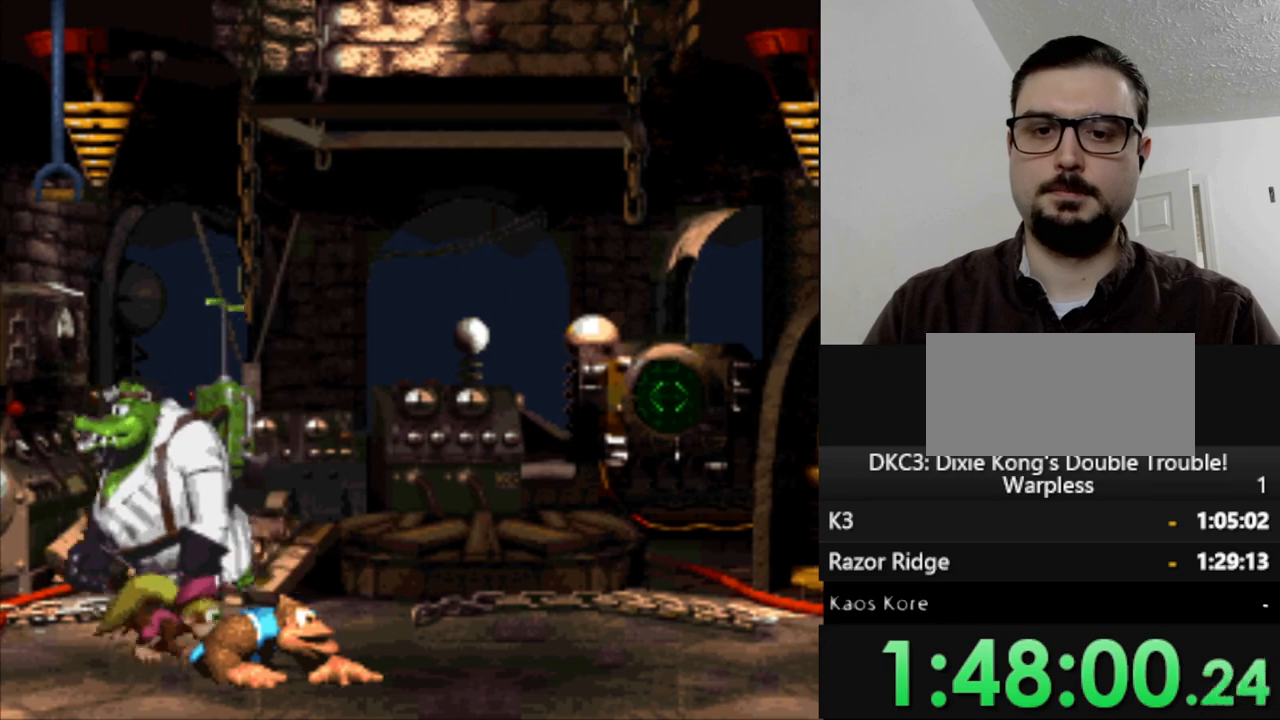
{"buttons": ["Y", "DPAD_RIGHT"], "events": [[50, "DPAD_DOWN", "up"], [50, "DPAD_RIGHT", "down"], [200, "Y", "down"]]}
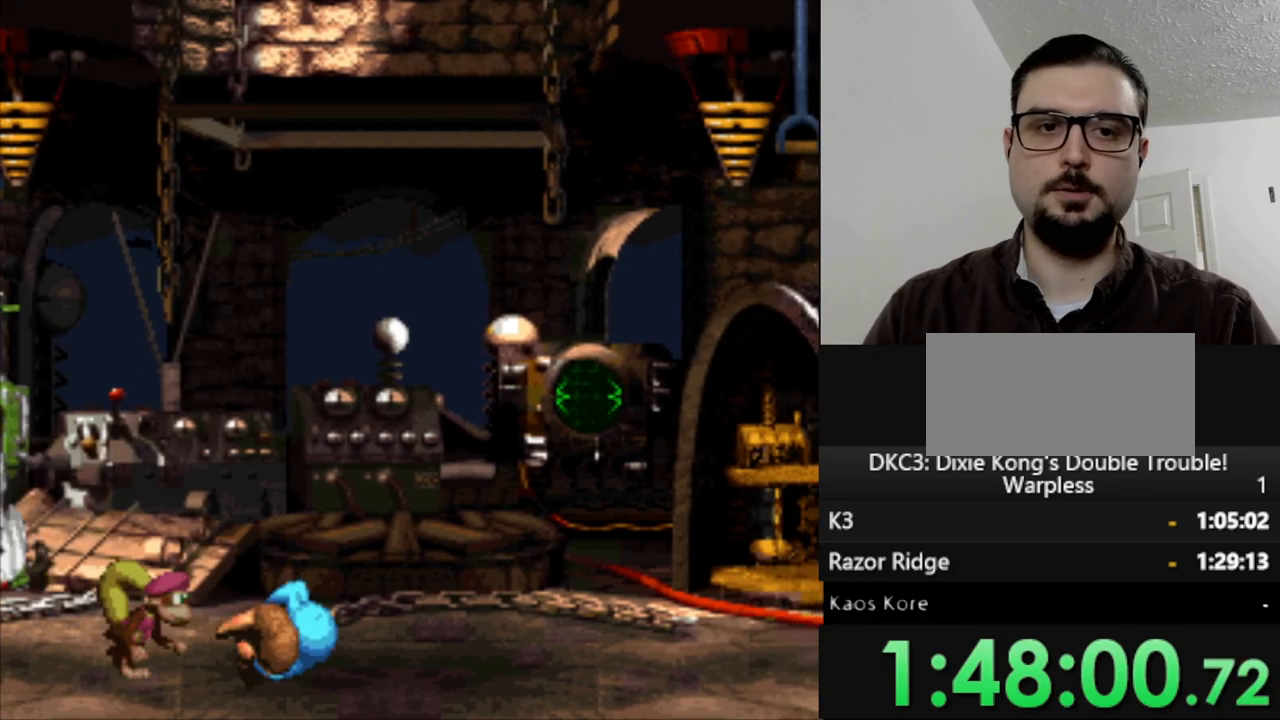
{"buttons": ["Y", "DPAD_RIGHT"], "events": []}
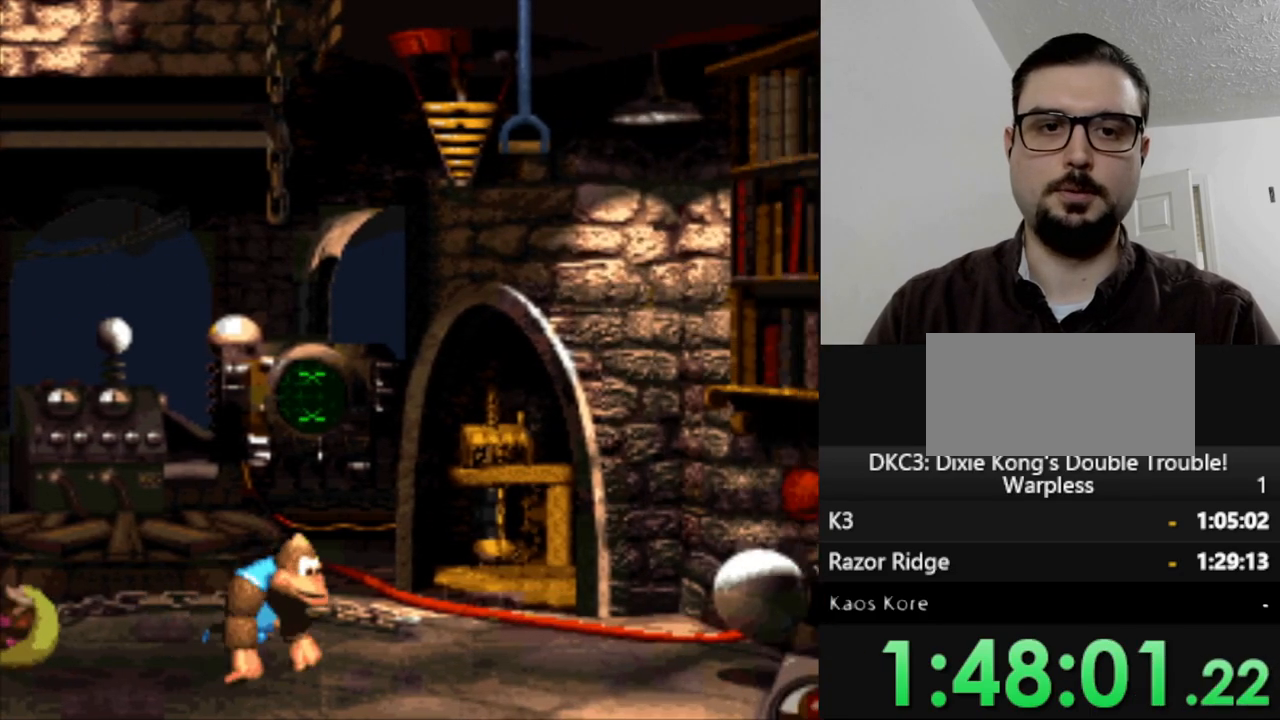
{"buttons": ["B", "Y", "DPAD_RIGHT"], "events": [[283, "B", "down"]]}
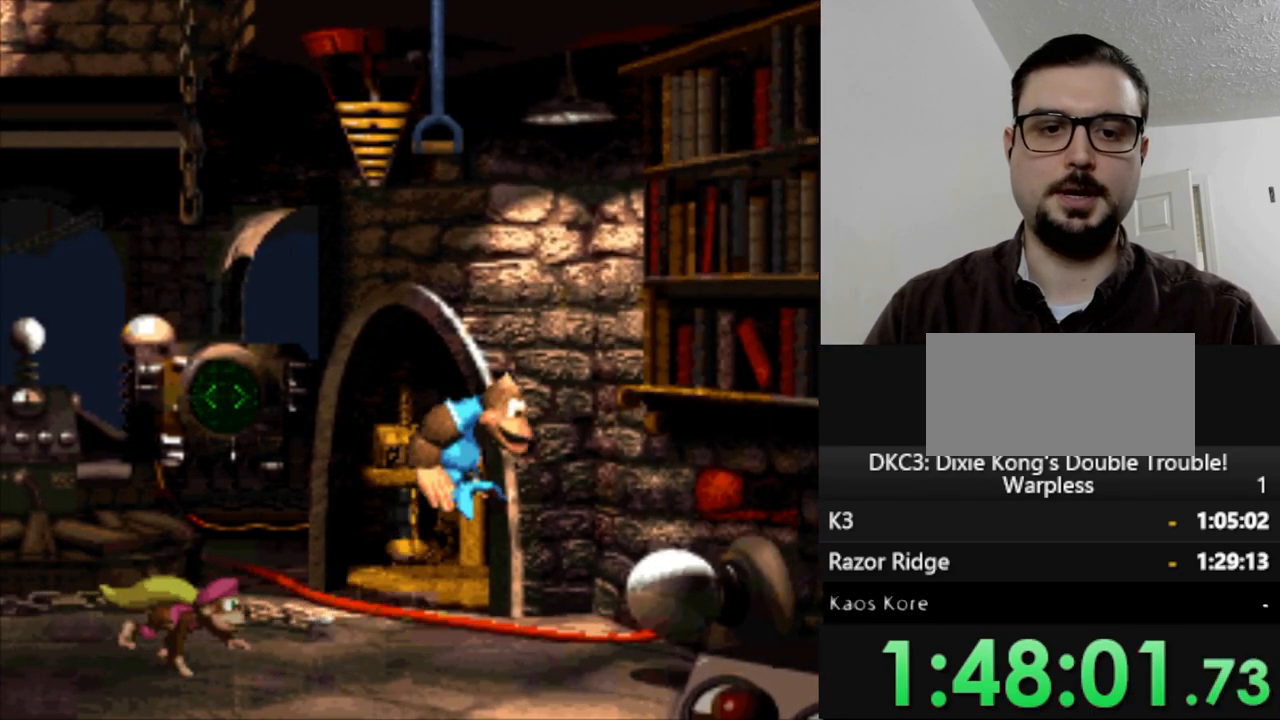
{"buttons": ["Y", "DPAD_LEFT"], "events": [[117, "B", "up"], [317, "DPAD_RIGHT", "up"], [417, "DPAD_LEFT", "down"]]}
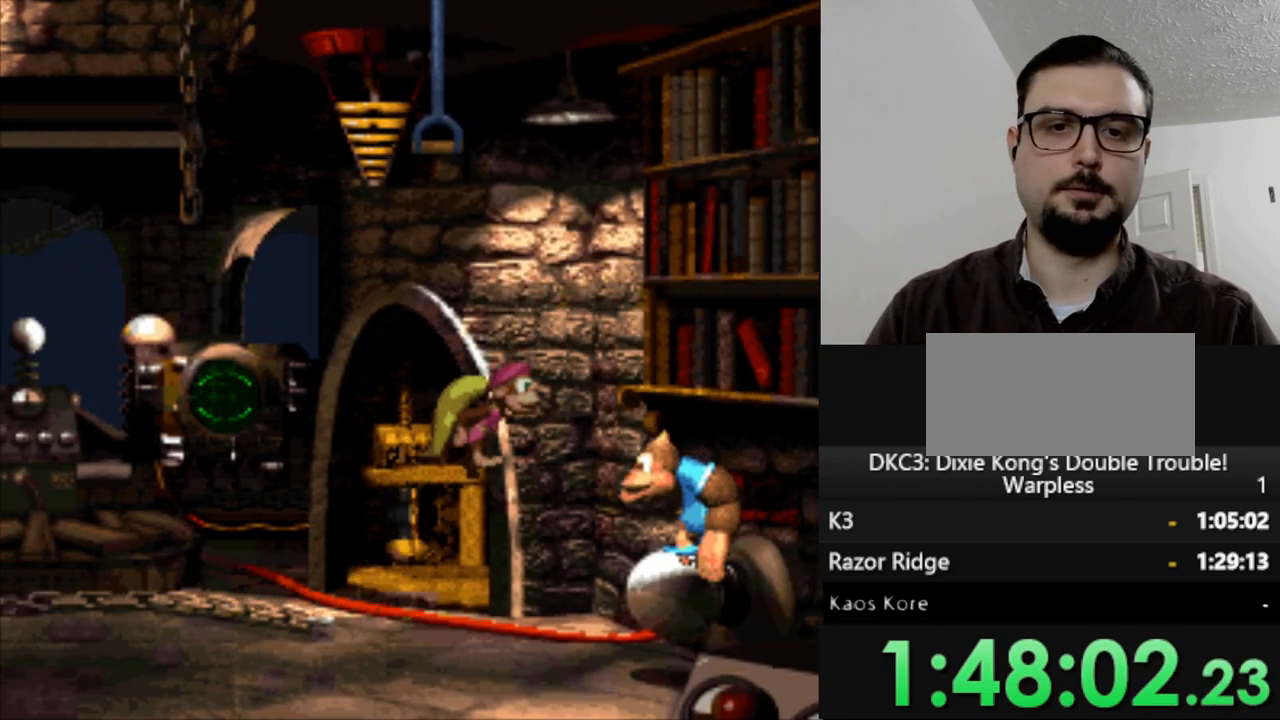
{"buttons": ["Y", "DPAD_LEFT"], "events": [[67, "B", "down"], [483, "B", "up"]]}
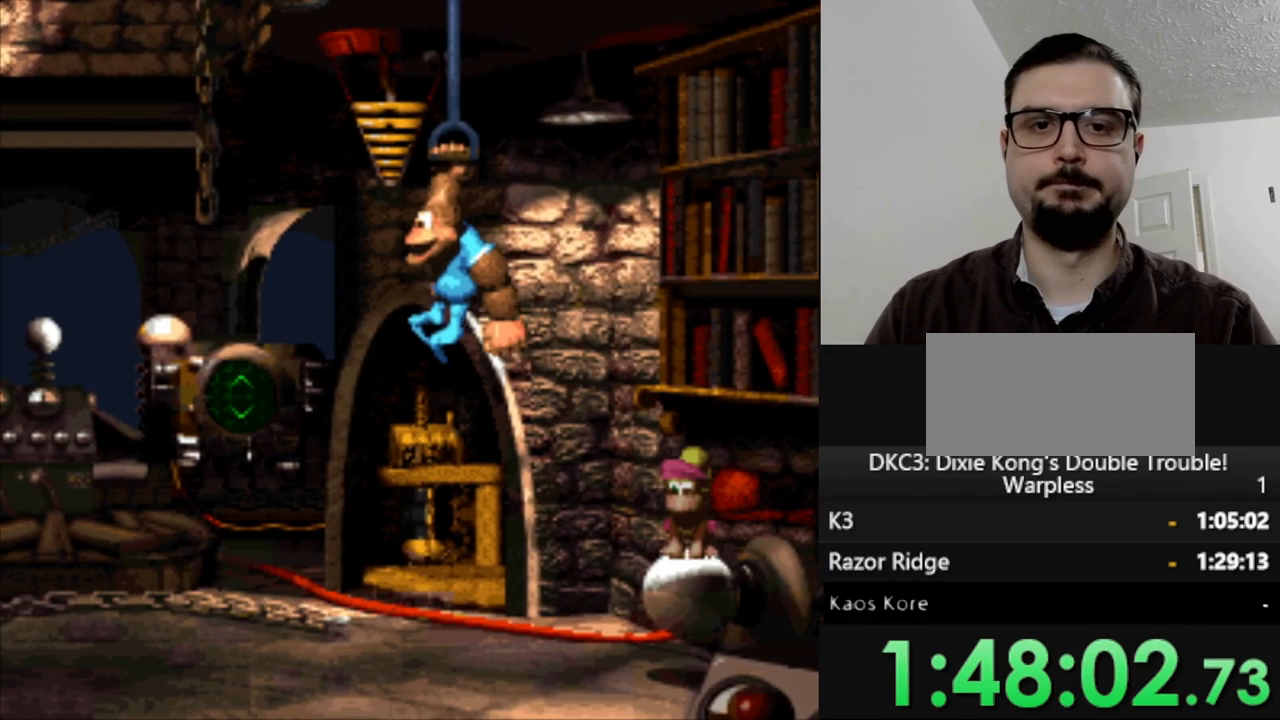
{"buttons": ["DPAD_LEFT"], "events": [[117, "DPAD_LEFT", "up"], [200, "Y", "up"], [267, "B", "down"], [300, "DPAD_LEFT", "down"], [317, "DPAD_DOWN", "down"], [383, "B", "up"], [383, "DPAD_DOWN", "up"]]}
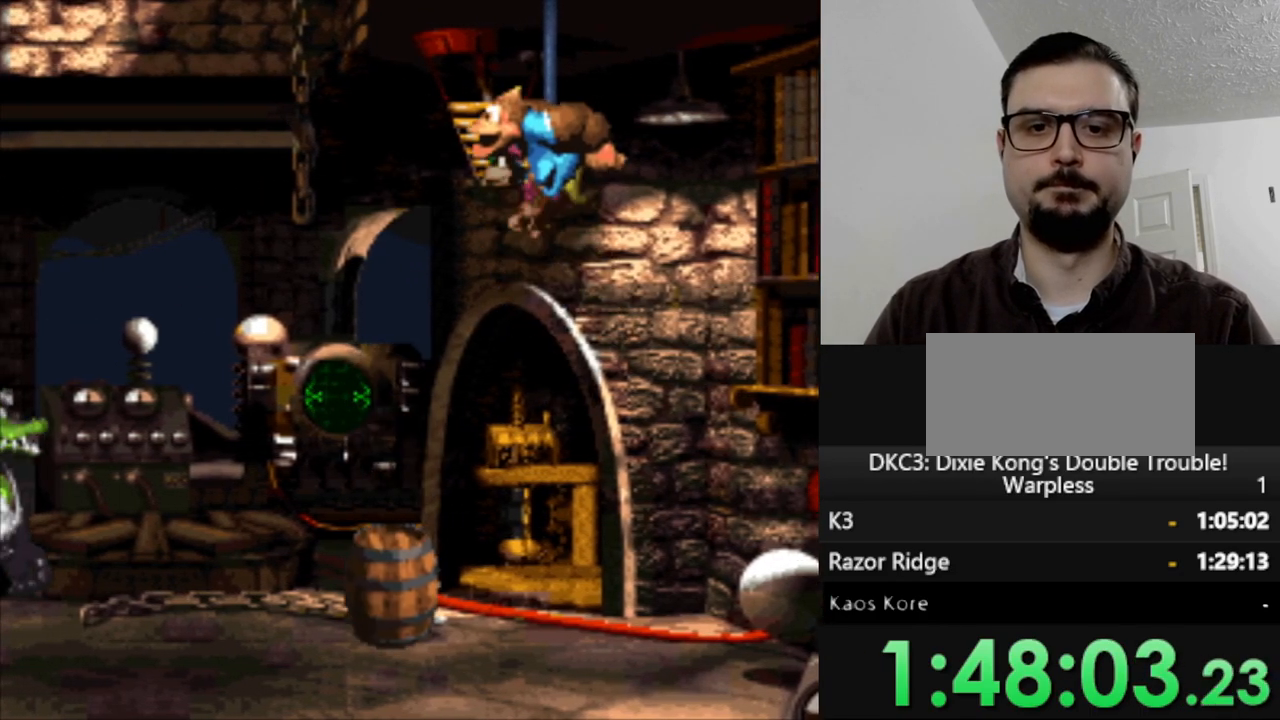
{"buttons": [], "events": [[167, "DPAD_LEFT", "up"]]}
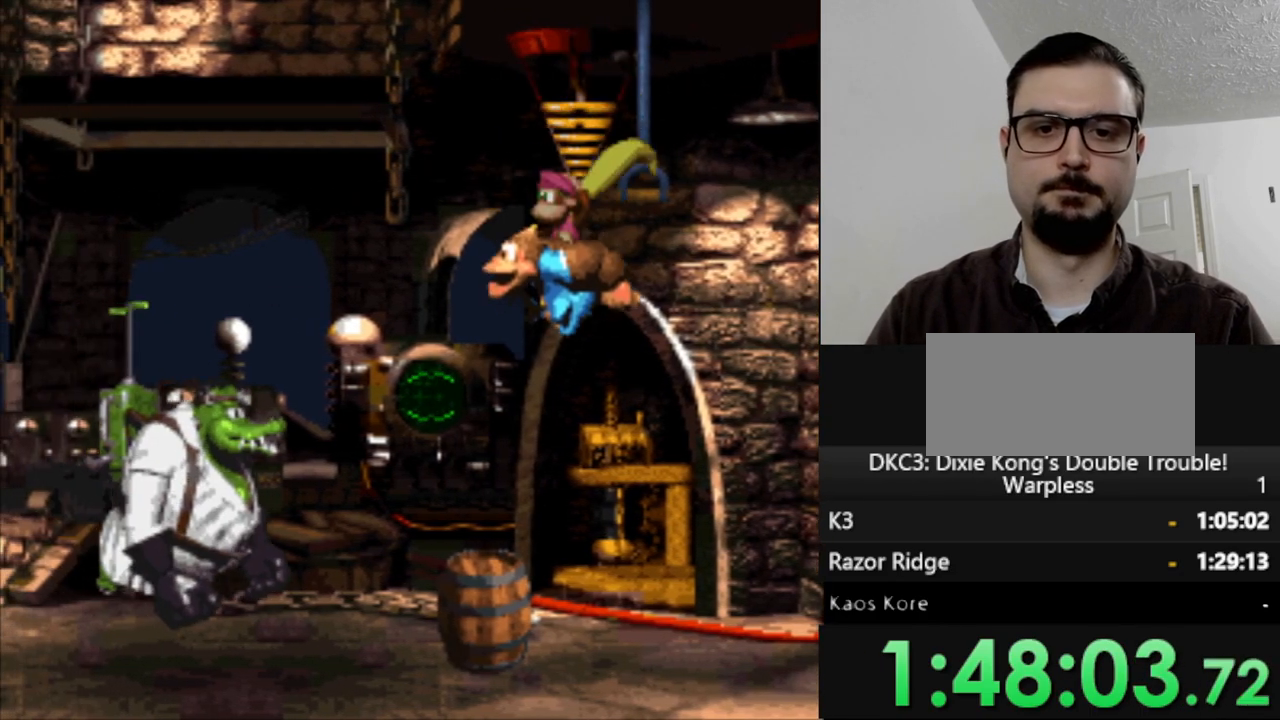
{"buttons": ["DPAD_DOWN"], "events": [[100, "DPAD_DOWN", "down"]]}
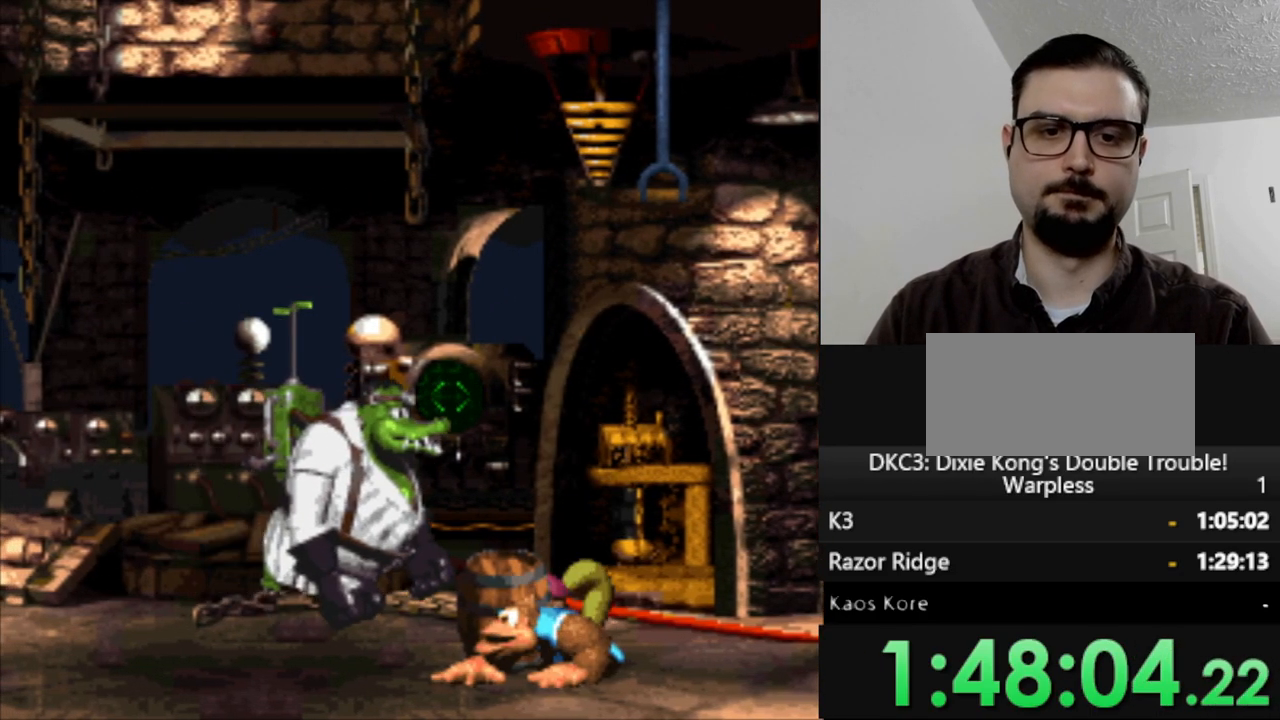
{"buttons": ["DPAD_DOWN"], "events": []}
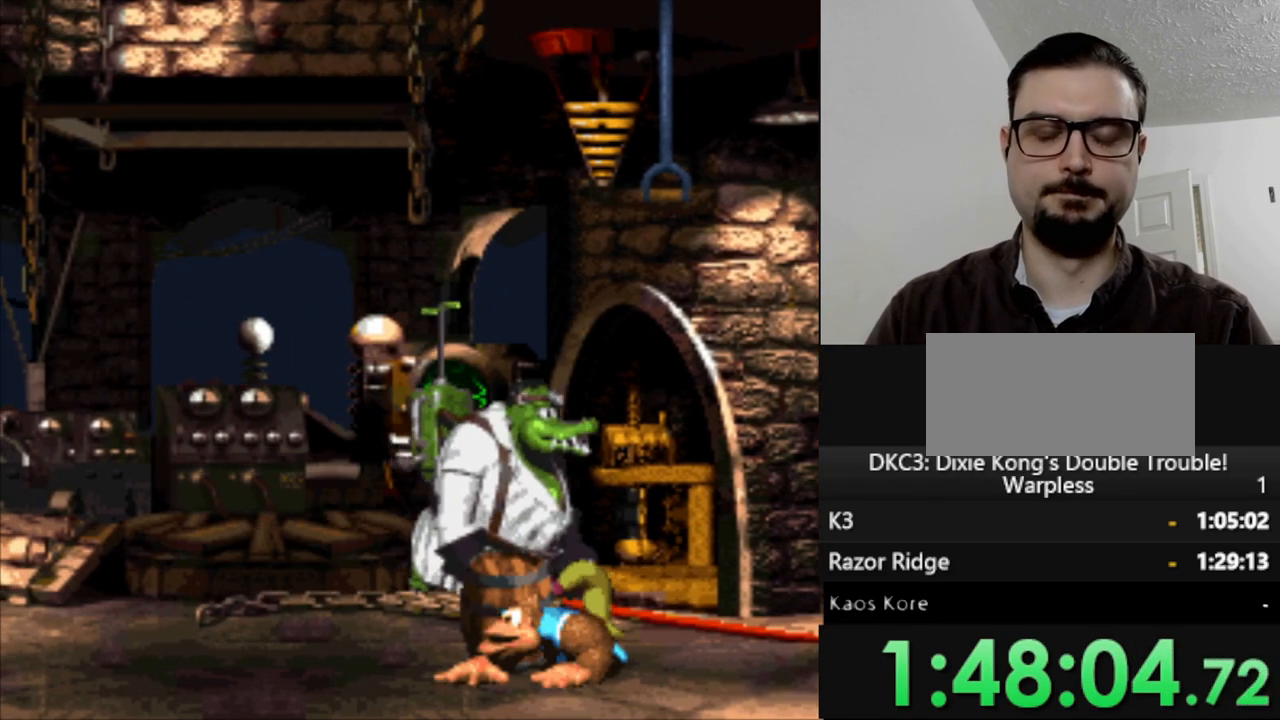
{"buttons": ["DPAD_DOWN"], "events": []}
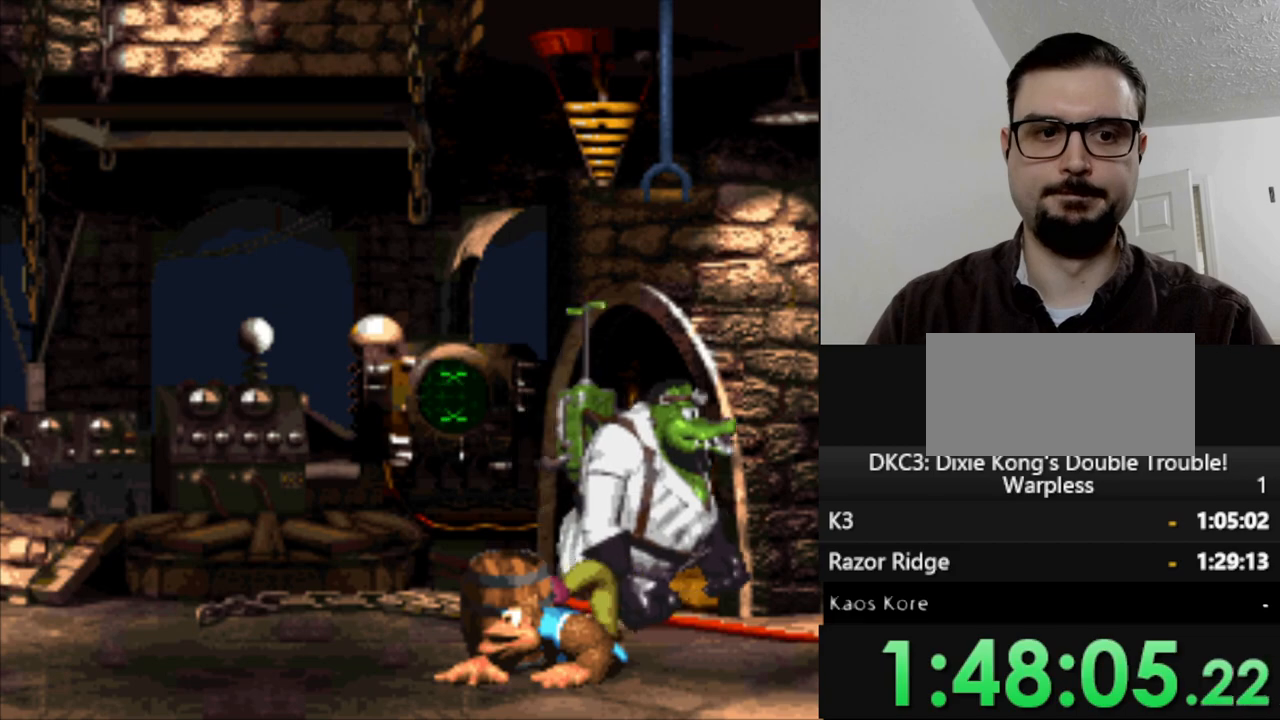
{"buttons": ["DPAD_DOWN"], "events": []}
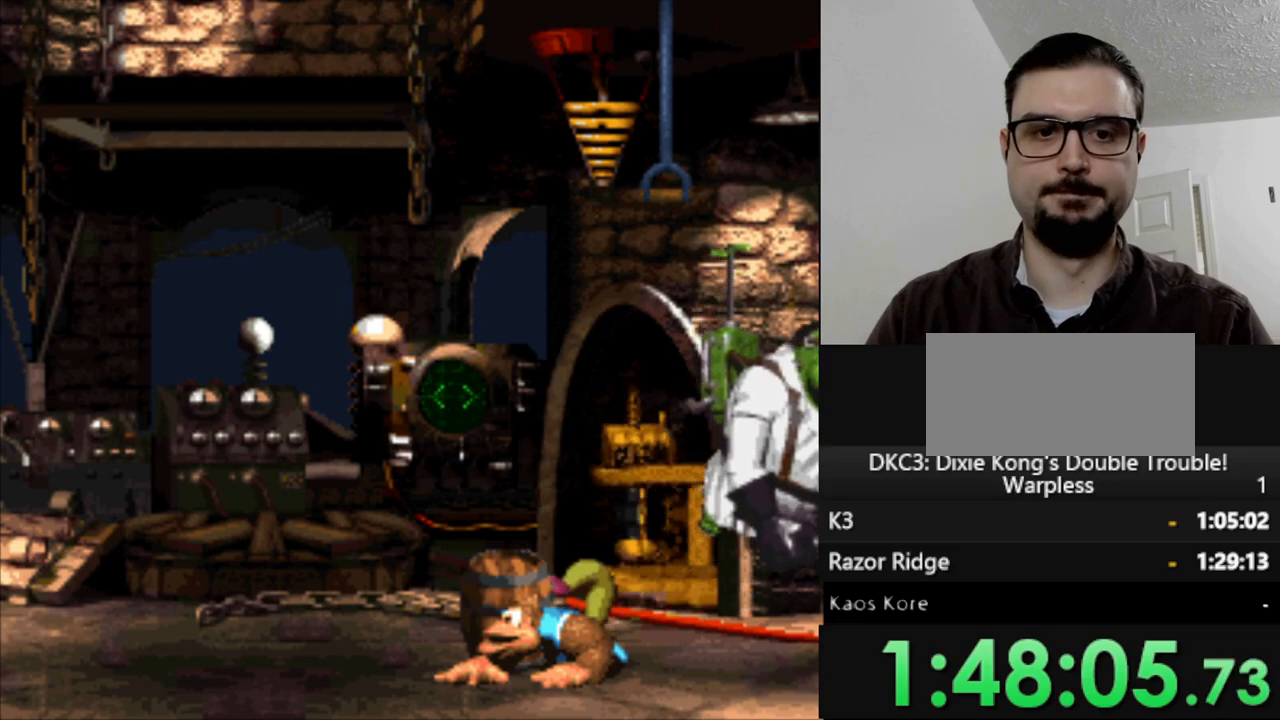
{"buttons": ["DPAD_DOWN"], "events": []}
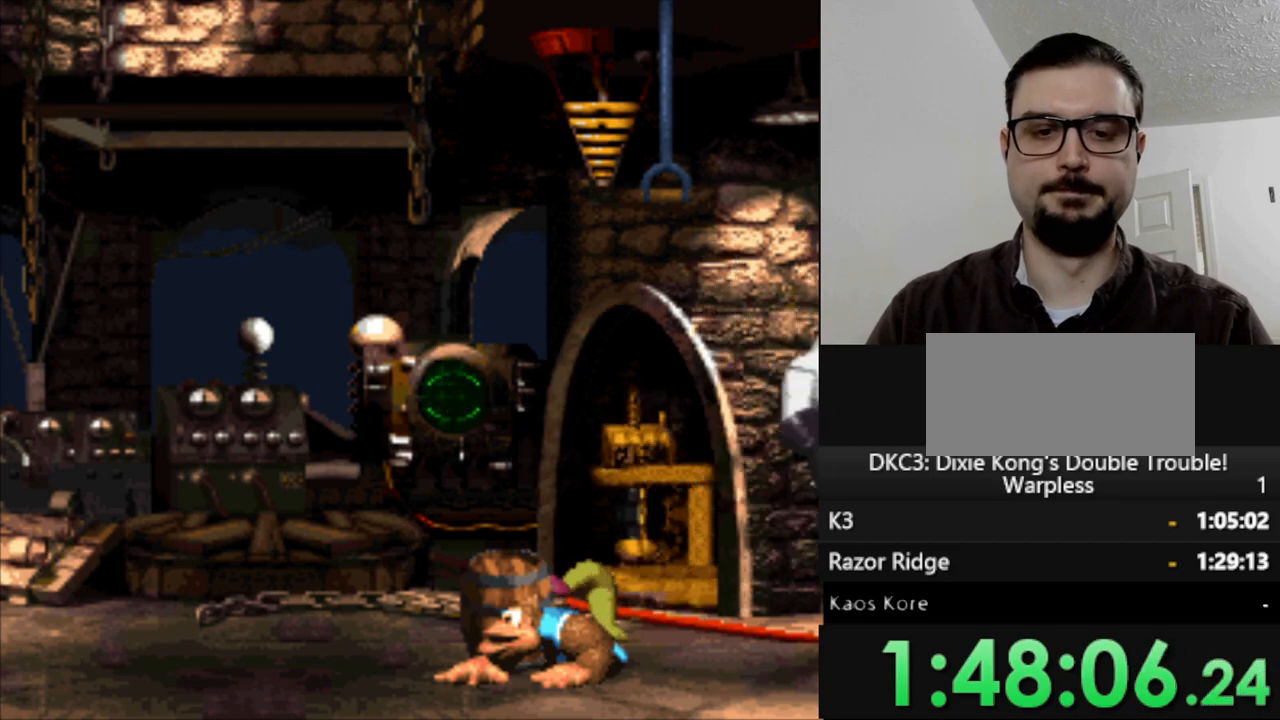
{"buttons": ["DPAD_DOWN"], "events": []}
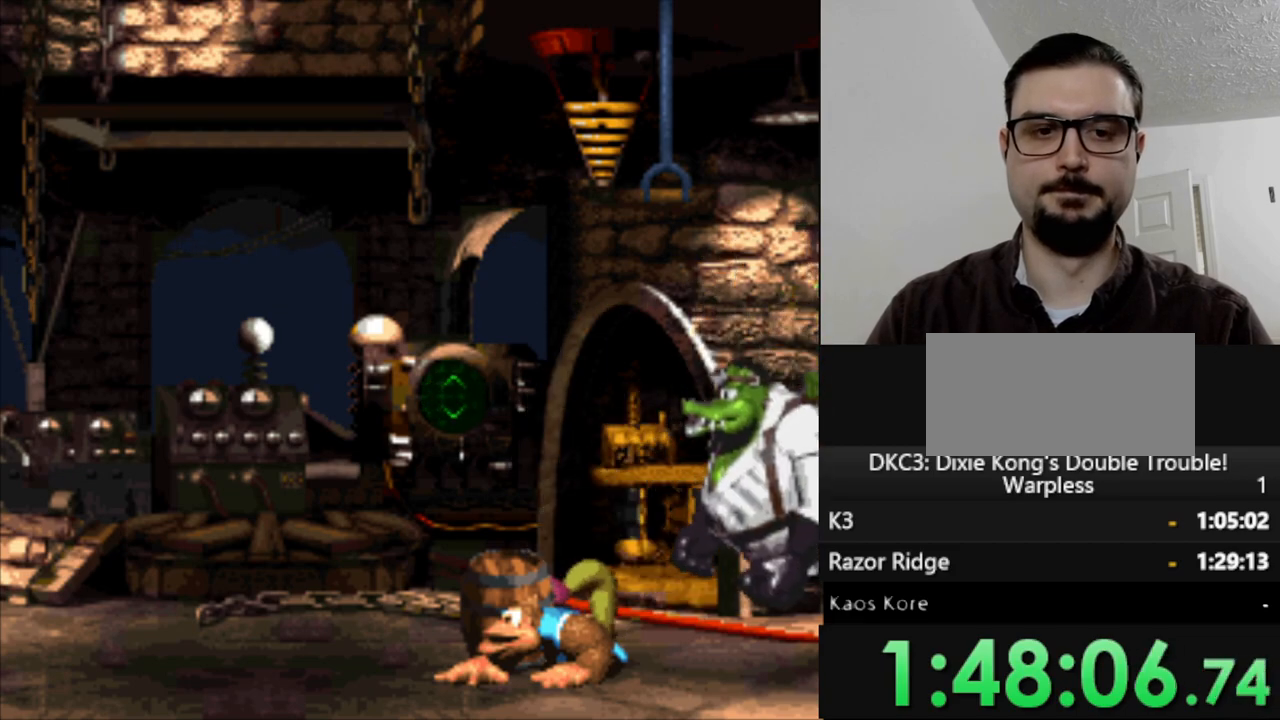
{"buttons": ["DPAD_DOWN"], "events": []}
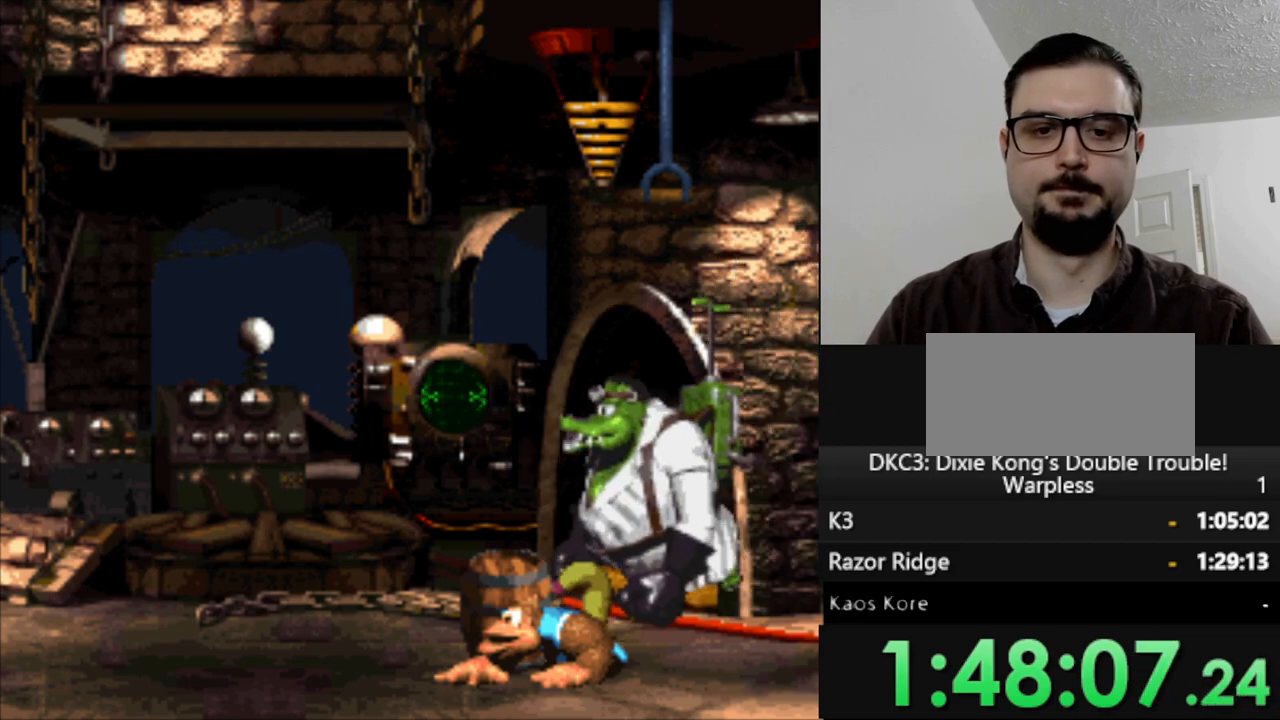
{"buttons": ["DPAD_DOWN"], "events": []}
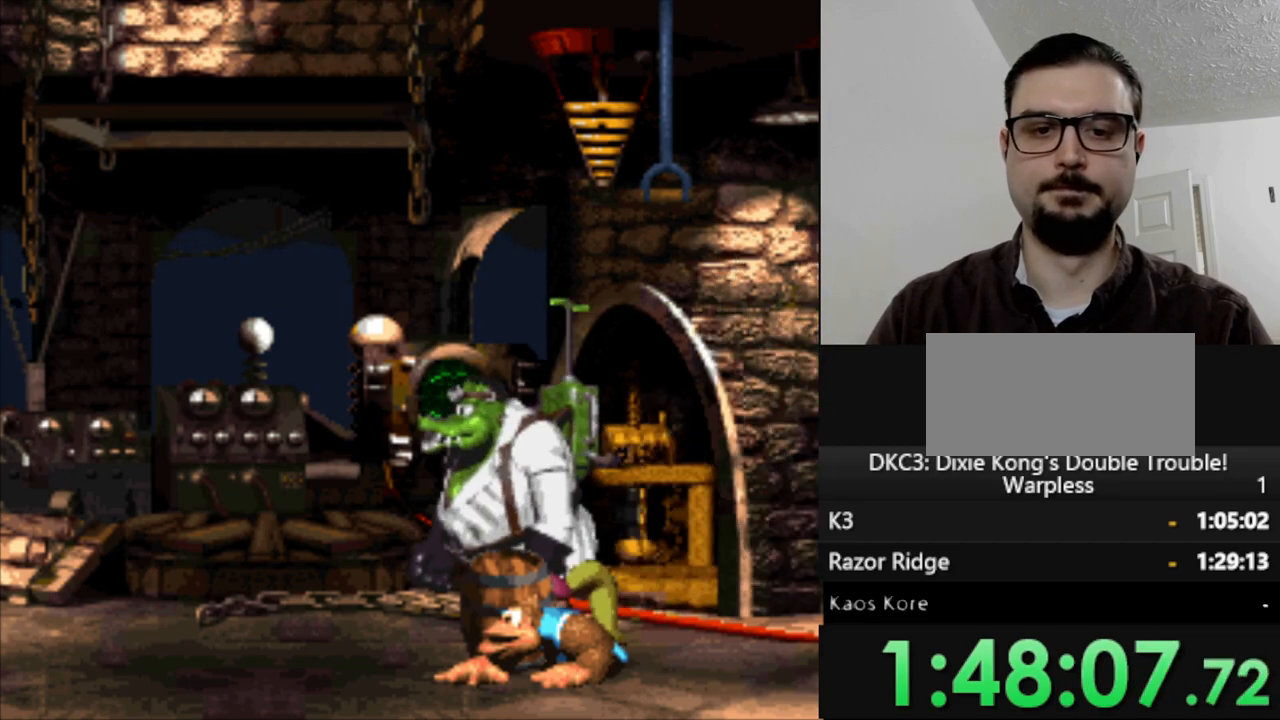
{"buttons": ["Y", "DPAD_LEFT"], "events": [[333, "DPAD_DOWN", "up"], [333, "Y", "down"], [500, "DPAD_LEFT", "down"]]}
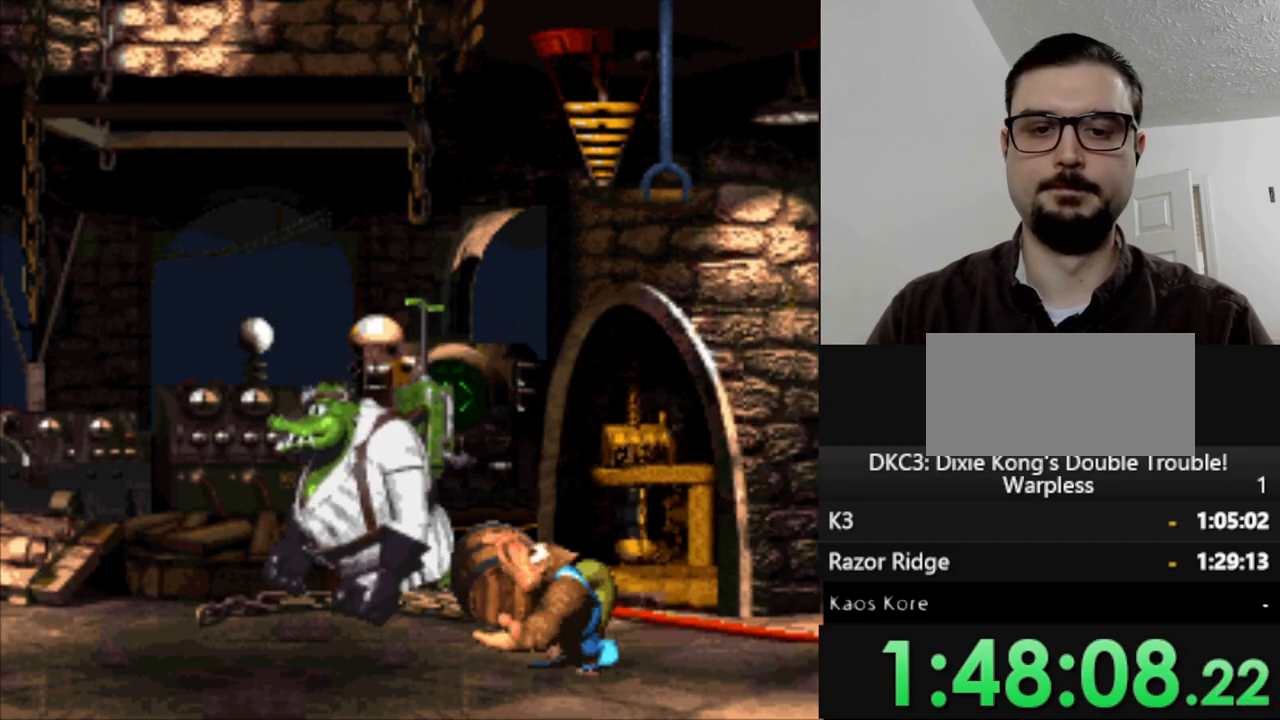
{"buttons": ["B", "Y", "DPAD_LEFT"], "events": [[300, "B", "down"]]}
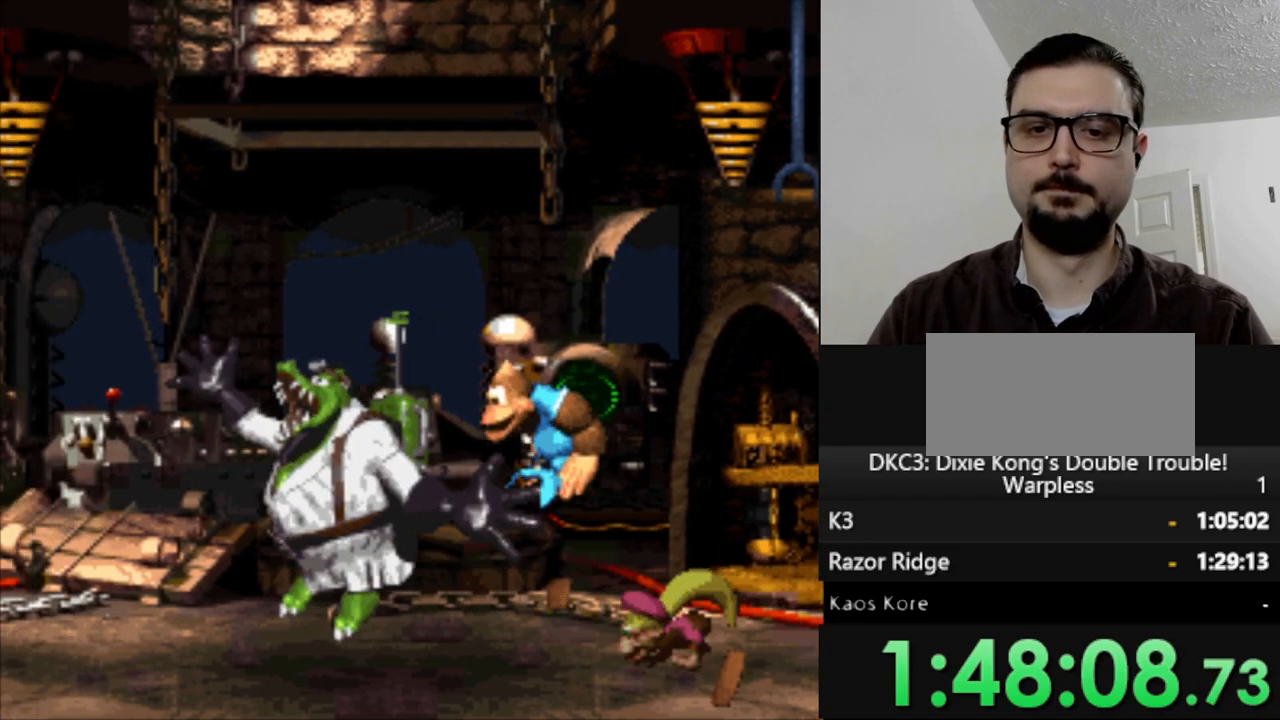
{"buttons": ["Y", "DPAD_RIGHT"], "events": [[67, "DPAD_LEFT", "up"], [100, "B", "up"], [150, "DPAD_RIGHT", "down"]]}
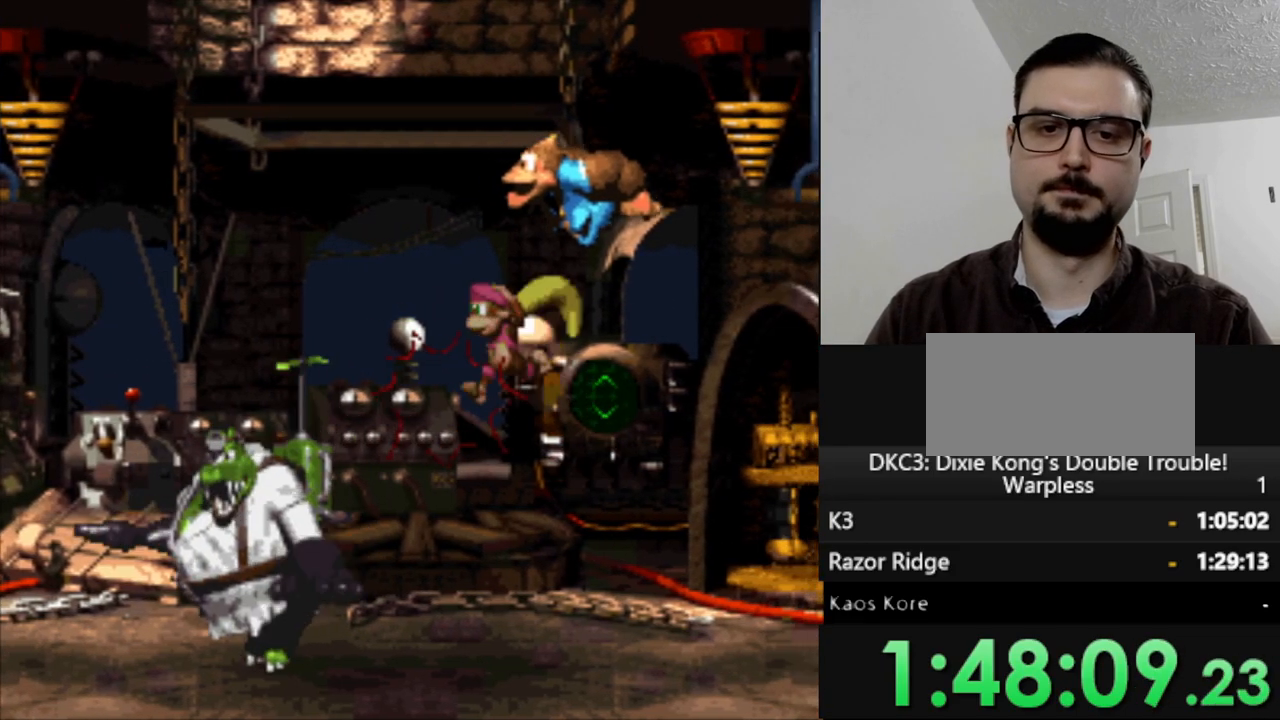
{"buttons": ["Y"], "events": [[500, "DPAD_RIGHT", "up"]]}